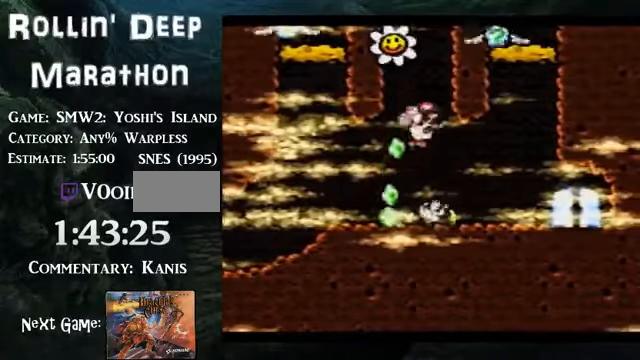
Gameplay with a controller (Nintendo layout); each line is a JSON object with the inputs held at the frame after it. "events" lists button and stick changes between this image and that frame as [ms after this image, input, new state], when the widget could be followed in between. Not read: L3 R3.
{"buttons": ["B"], "events": [[34, "DPAD_RIGHT", "up"], [67, "DPAD_LEFT", "down"], [268, "DPAD_LEFT", "up"], [335, "DPAD_RIGHT", "down"], [469, "DPAD_RIGHT", "up"]]}
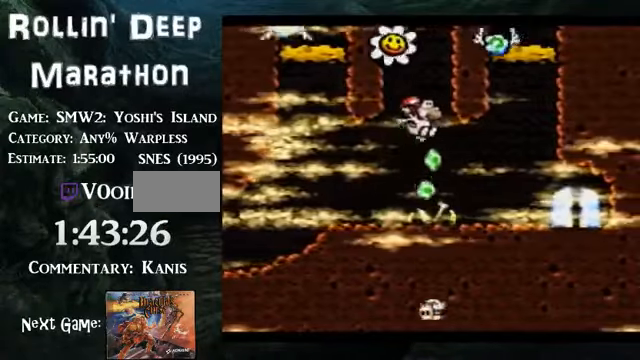
{"buttons": ["B"], "events": [[133, "DPAD_RIGHT", "down"], [200, "DPAD_RIGHT", "up"]]}
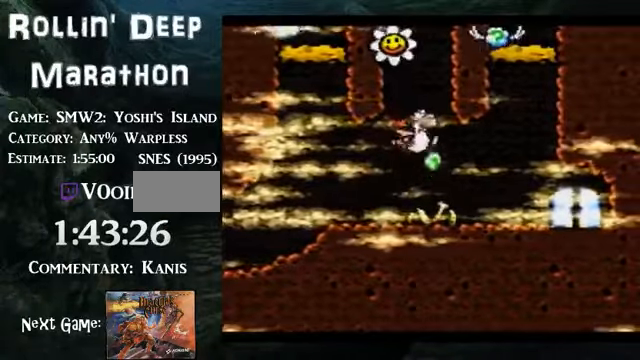
{"buttons": ["B", "DPAD_LEFT"], "events": [[502, "DPAD_LEFT", "down"]]}
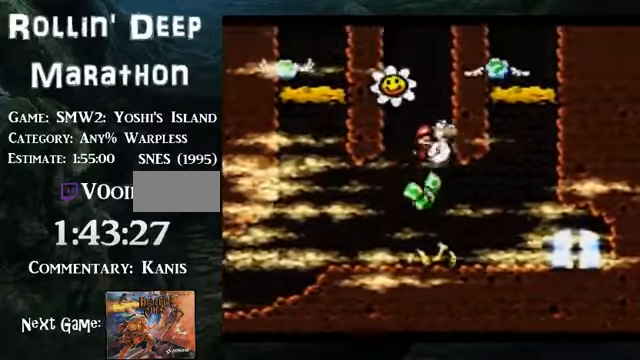
{"buttons": ["B", "DPAD_LEFT"], "events": []}
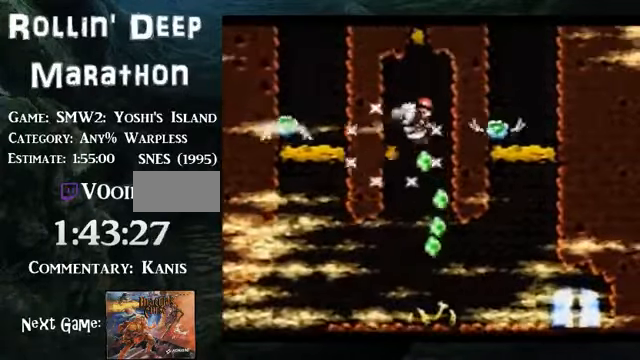
{"buttons": ["B", "DPAD_RIGHT"], "events": [[235, "DPAD_LEFT", "up"], [235, "DPAD_UP", "down"], [268, "DPAD_UP", "up"], [301, "DPAD_RIGHT", "down"]]}
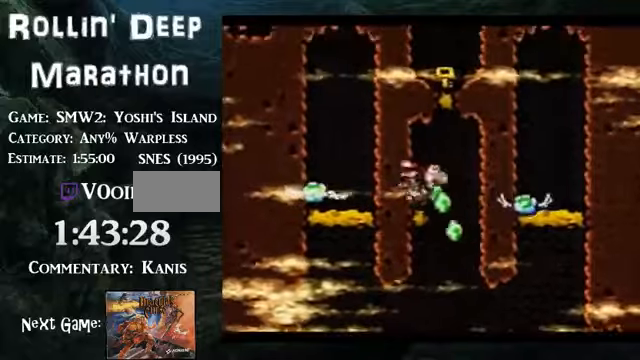
{"buttons": ["B", "DPAD_LEFT"], "events": [[67, "DPAD_LEFT", "down"], [134, "DPAD_RIGHT", "up"]]}
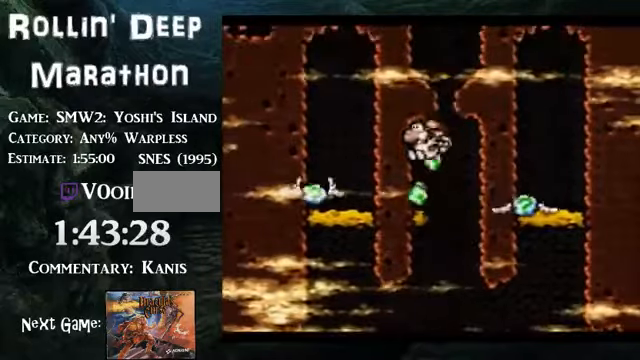
{"buttons": ["B"], "events": [[33, "DPAD_RIGHT", "down"], [100, "DPAD_LEFT", "up"], [401, "DPAD_RIGHT", "up"]]}
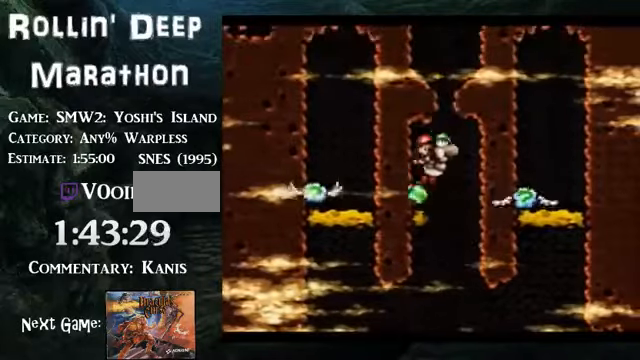
{"buttons": ["B"], "events": []}
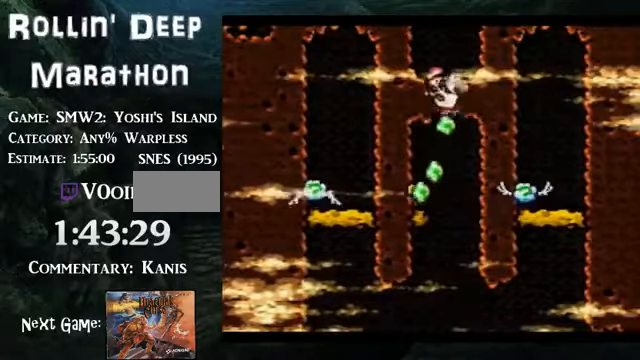
{"buttons": ["B", "DPAD_LEFT"], "events": [[335, "DPAD_LEFT", "down"]]}
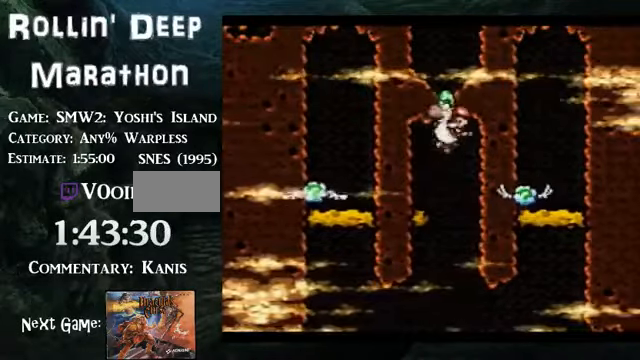
{"buttons": ["B", "DPAD_RIGHT"], "events": [[201, "DPAD_LEFT", "up"], [201, "DPAD_RIGHT", "down"]]}
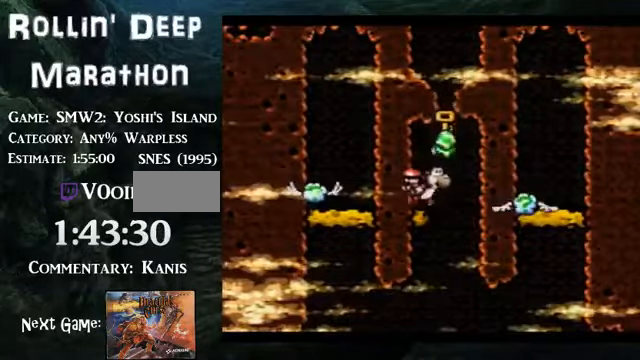
{"buttons": ["B"], "events": [[34, "DPAD_RIGHT", "up"]]}
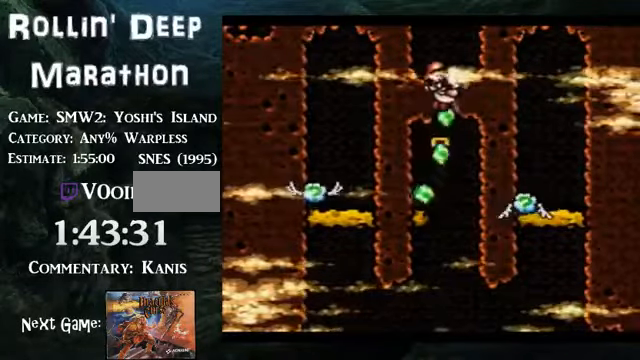
{"buttons": ["B"], "events": []}
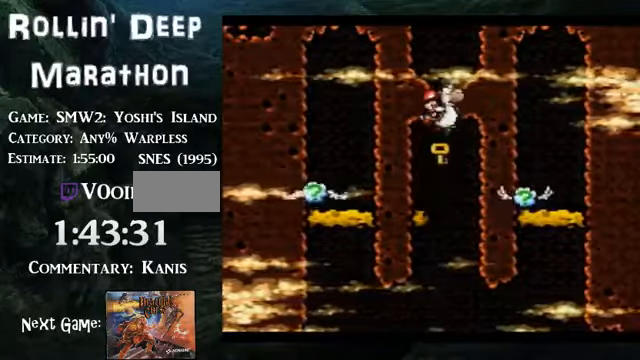
{"buttons": ["B", "DPAD_RIGHT"], "events": [[201, "DPAD_RIGHT", "down"]]}